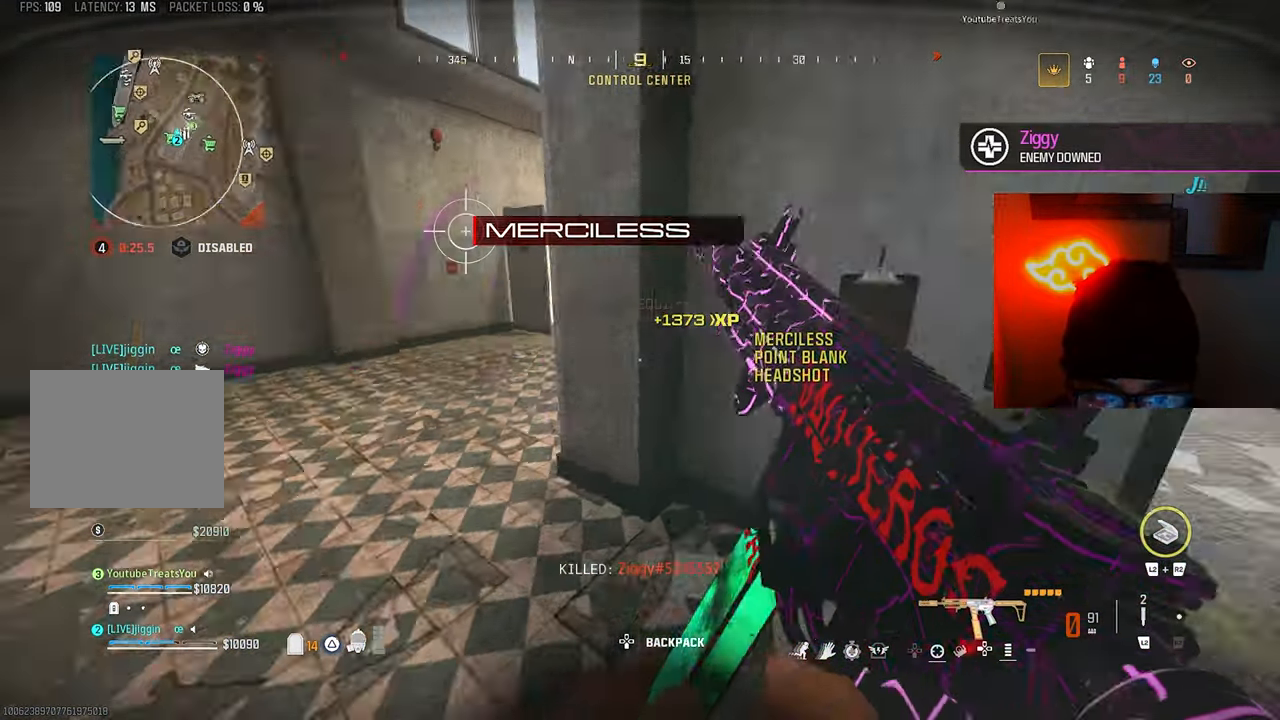
Gameplay with a controller (PlayStation layout); each line is a JSON object with the inputs held at the frame after it (dt_ms = milliseconds from this image to that frame). "events" lists button and stick changes between this image and that frame as [ms after this image, input, new state], when the widget could be followed in between.
{"dt_ms": 500, "buttons": [], "left_stick": "up", "right_stick": "left", "events": [[100, "TRIANGLE", "down"], [233, "right_stick", "right"], [400, "TRIANGLE", "up"], [500, "right_stick", "left"]]}
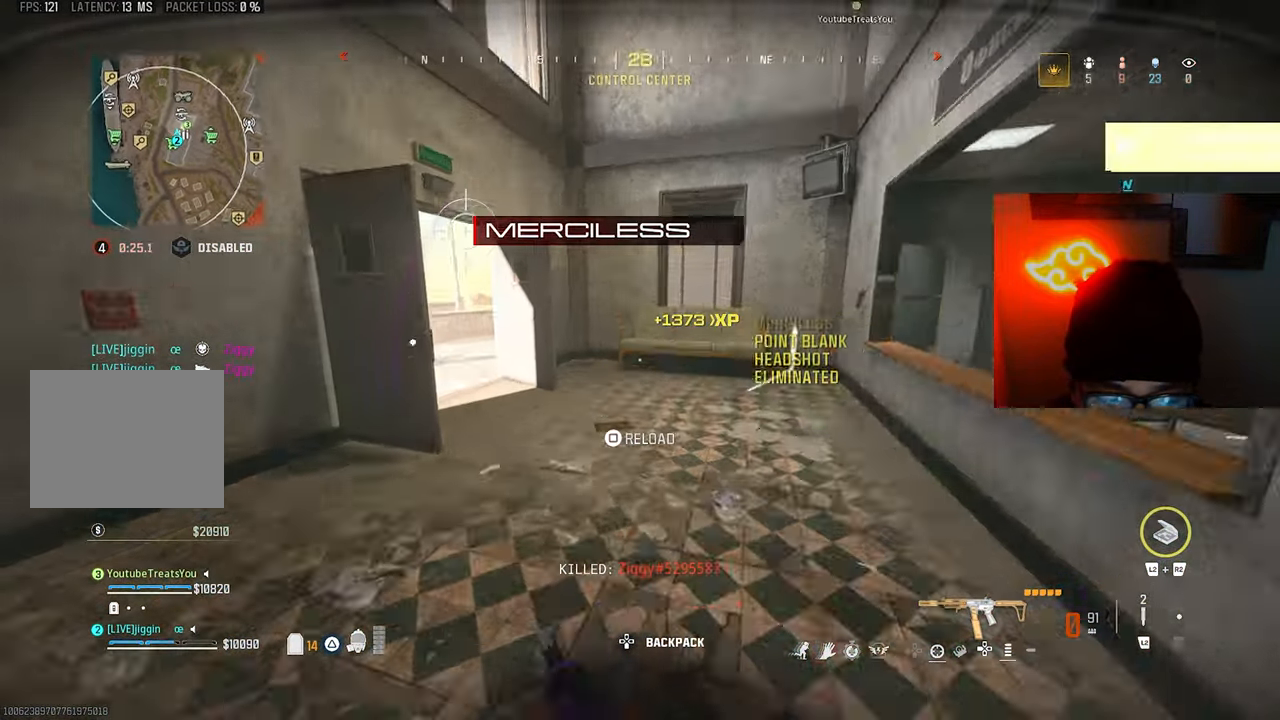
{"dt_ms": 500, "buttons": [], "left_stick": "up", "right_stick": "left"}
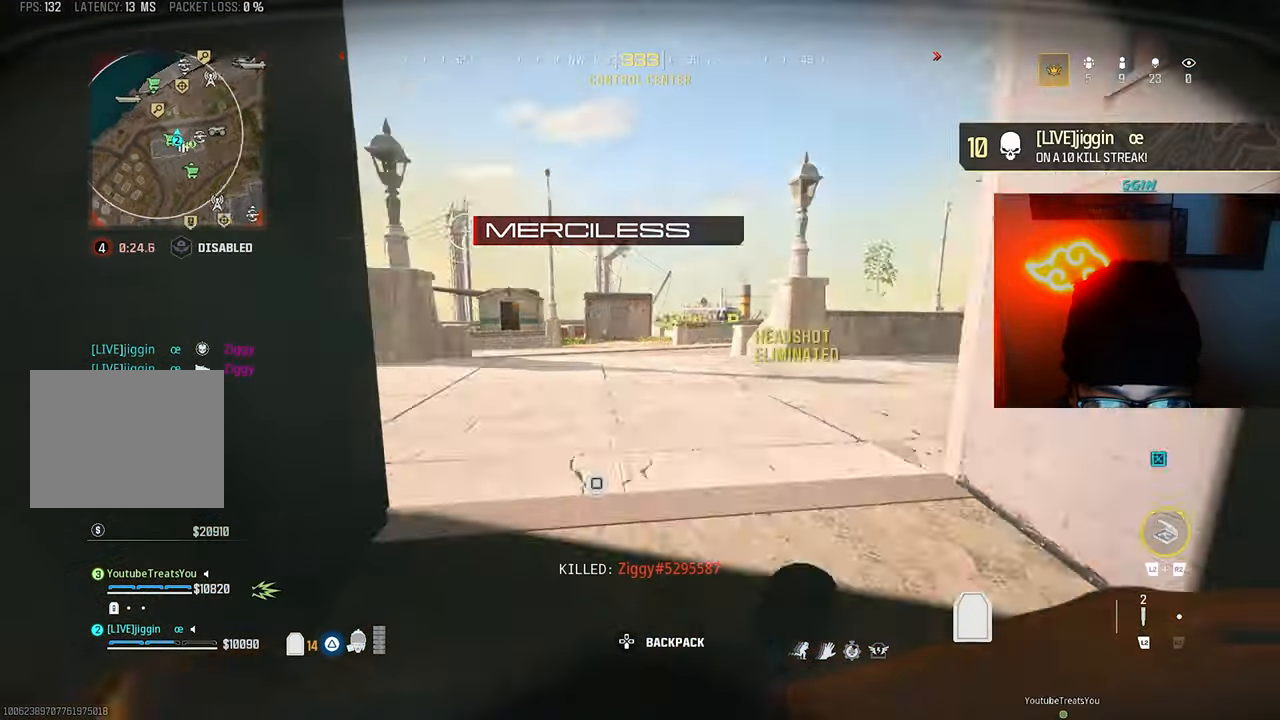
{"dt_ms": 500, "buttons": [], "left_stick": "left", "right_stick": "center", "events": [[233, "left_stick", "left"], [233, "right_stick", "center"]]}
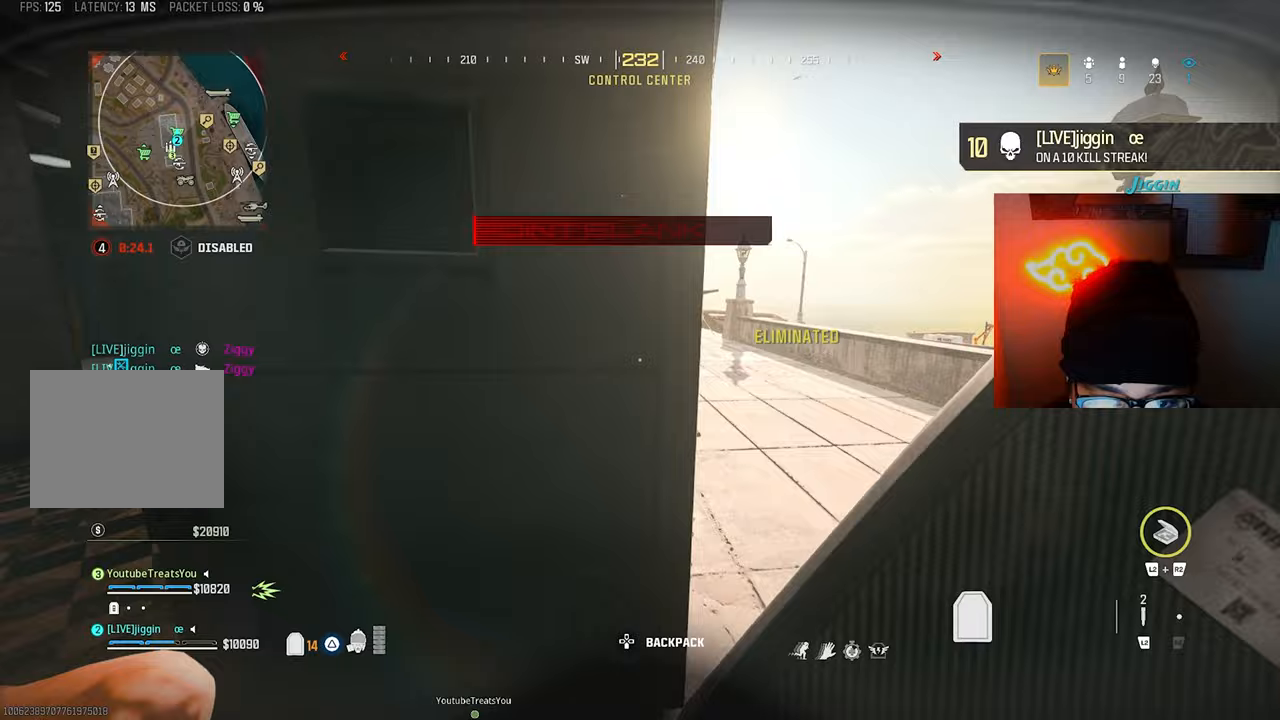
{"dt_ms": 500, "buttons": [], "left_stick": "up-right", "right_stick": "right", "events": [[133, "right_stick", "left"], [233, "left_stick", "up-left"], [333, "right_stick", "right"], [500, "left_stick", "up-right"]]}
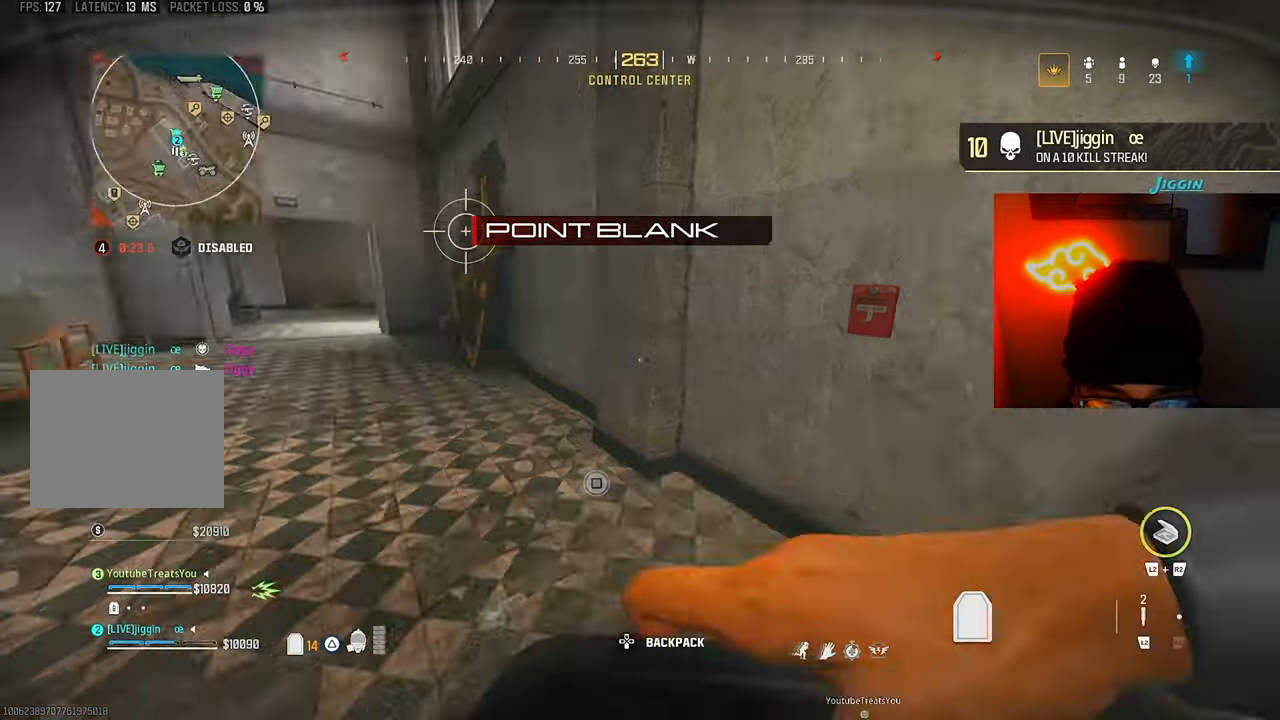
{"dt_ms": 500, "buttons": [], "left_stick": "center", "right_stick": "center", "events": [[133, "right_stick", "center"], [433, "left_stick", "down-left"], [500, "left_stick", "center"]]}
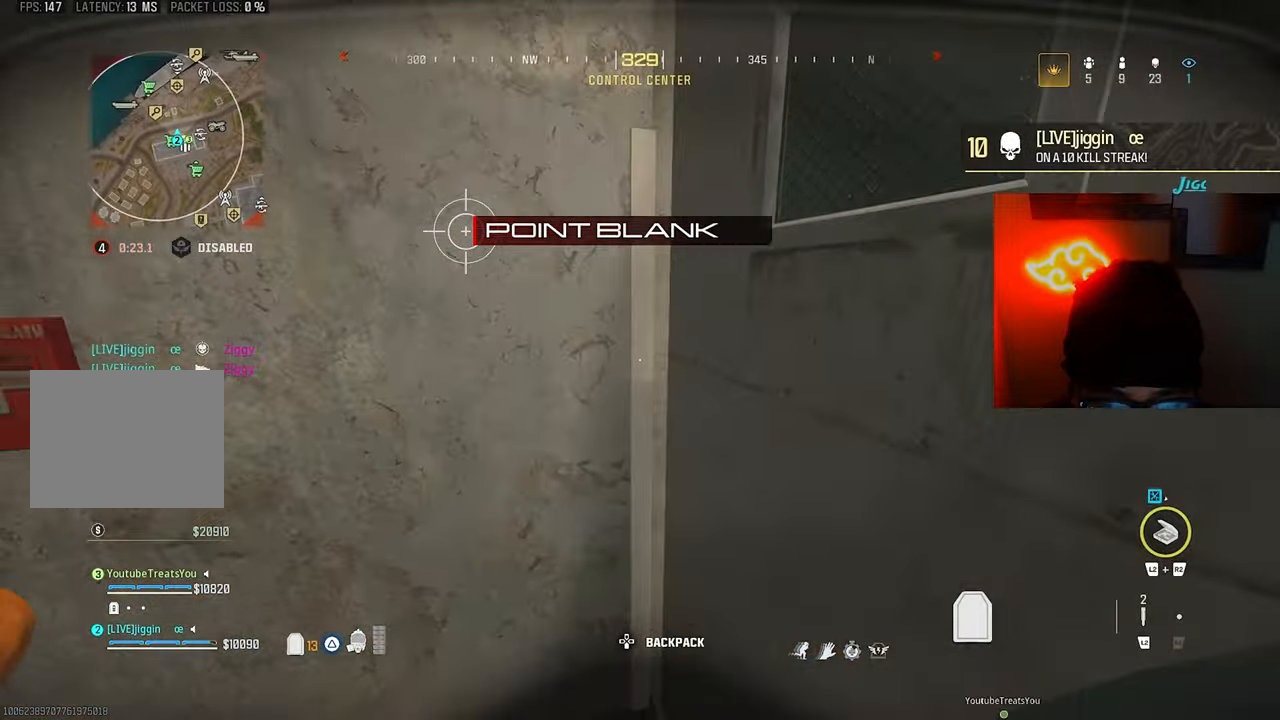
{"dt_ms": 500, "buttons": [], "left_stick": "down-right", "right_stick": "center", "events": [[300, "left_stick", "down-right"]]}
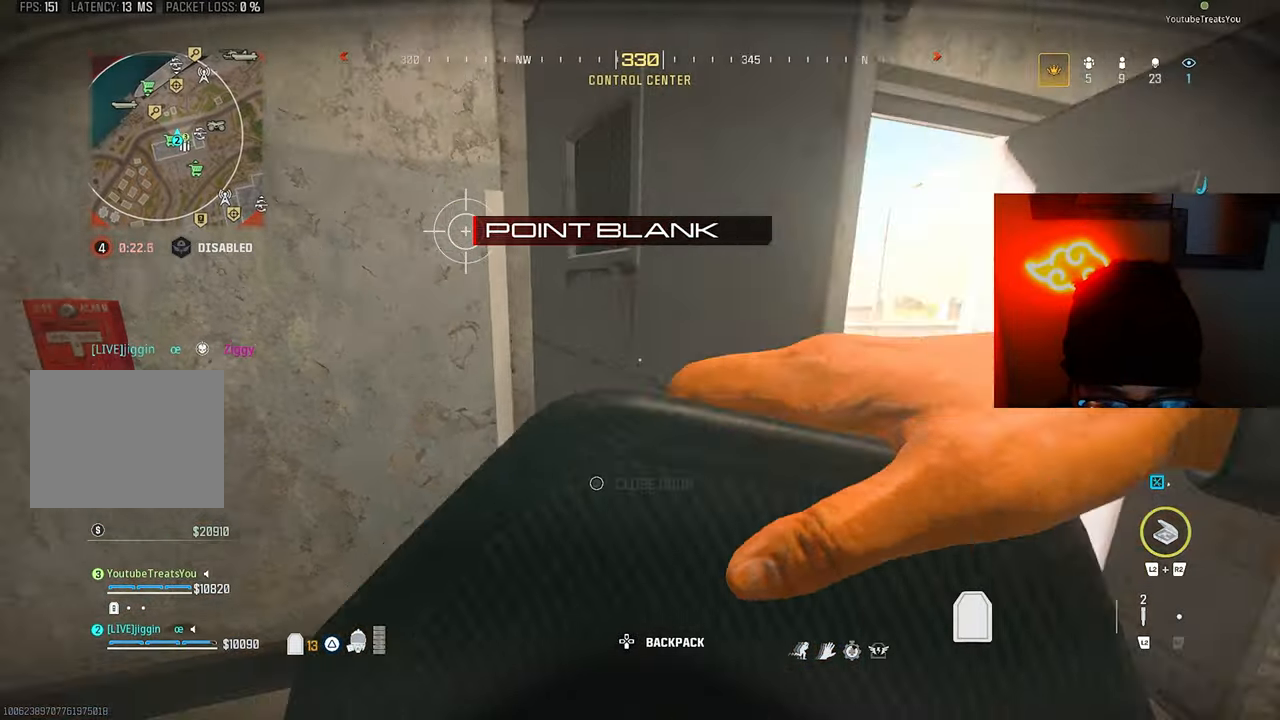
{"dt_ms": 500, "buttons": [], "left_stick": "center", "right_stick": "left", "events": [[33, "left_stick", "right"], [133, "right_stick", "left"], [333, "right_stick", "center"], [367, "left_stick", "center"], [467, "right_stick", "left"]]}
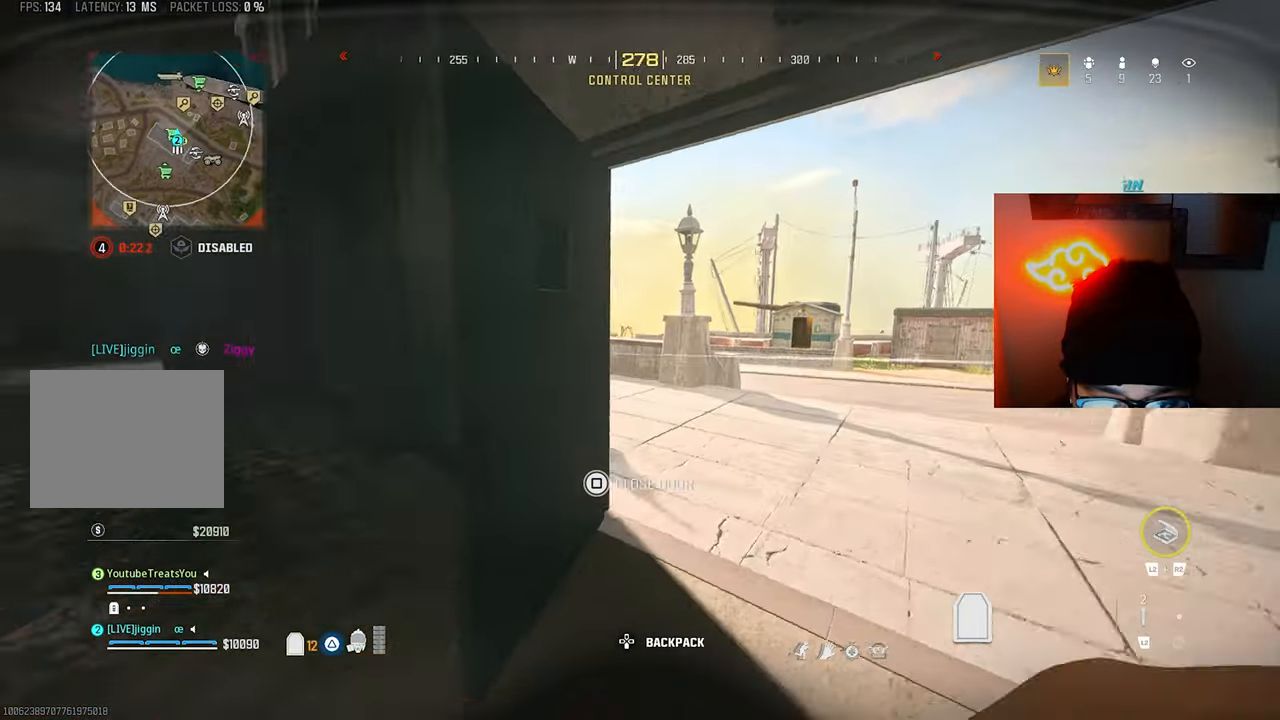
{"dt_ms": 500, "buttons": ["L1", "R1"], "left_stick": "down", "right_stick": "center", "events": [[67, "left_stick", "up-right"], [100, "right_stick", "center"], [267, "right_stick", "right"], [300, "left_stick", "down"], [433, "L1", "down"], [433, "R1", "down"], [500, "right_stick", "center"]]}
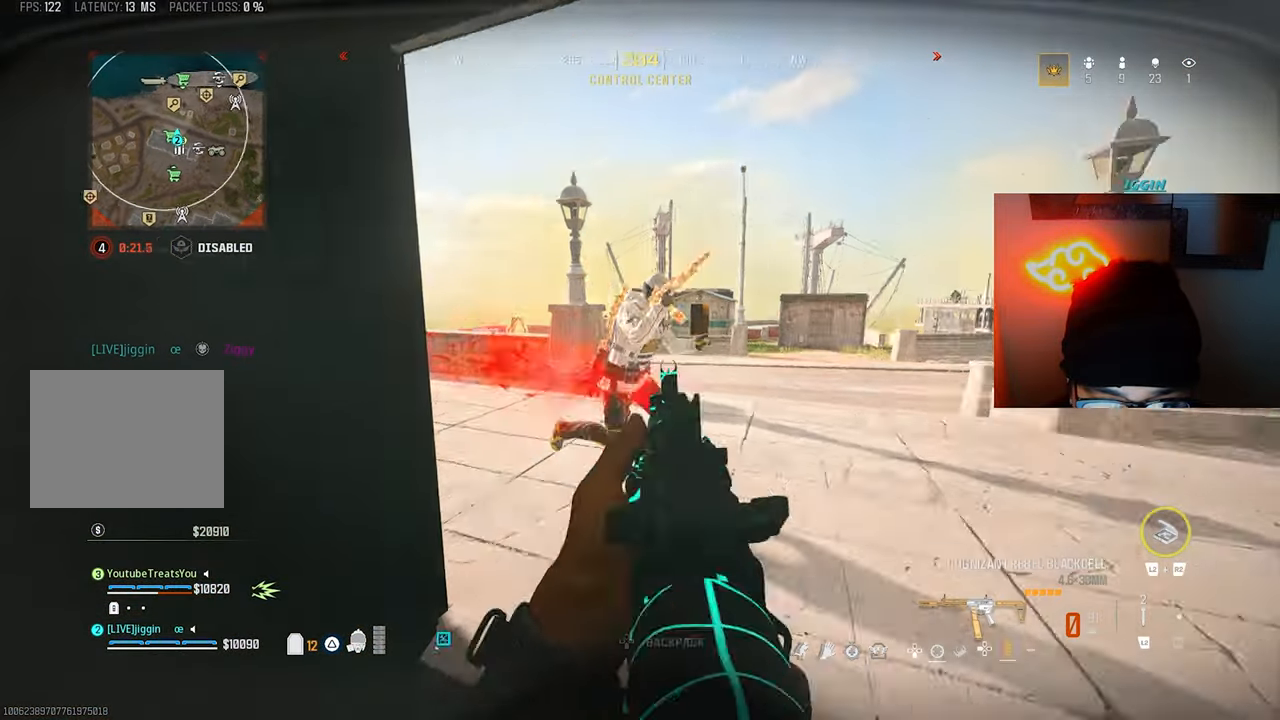
{"dt_ms": 500, "buttons": ["L1", "R1"], "left_stick": "center", "right_stick": "center", "events": [[67, "right_stick", "right"], [133, "right_stick", "center"], [200, "right_stick", "right"], [300, "left_stick", "up-left"], [300, "right_stick", "center"], [367, "right_stick", "up"], [467, "left_stick", "center"], [467, "right_stick", "center"]]}
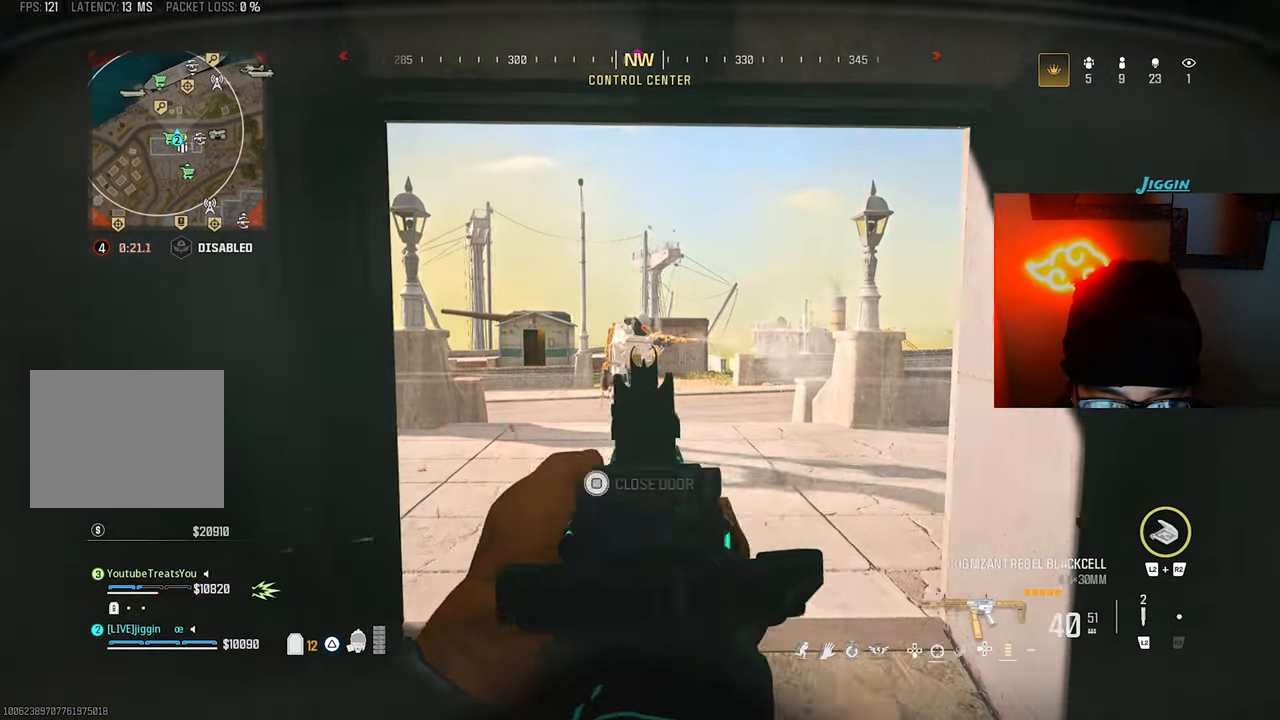
{"dt_ms": 500, "buttons": ["L1", "R1"], "left_stick": "up", "right_stick": "down-right", "events": [[33, "left_stick", "down-right"], [67, "L1", "up"], [67, "R1", "up"], [200, "L1", "down"], [200, "R1", "down"], [267, "left_stick", "up"], [500, "right_stick", "down-right"]]}
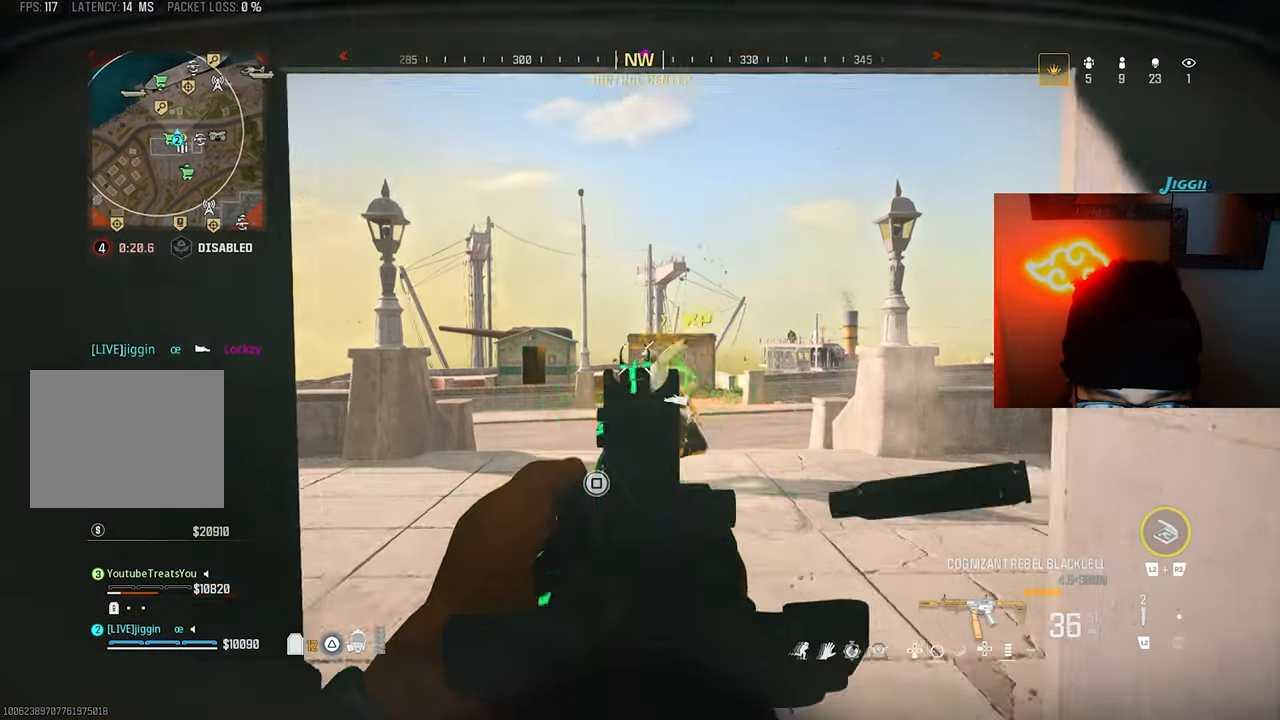
{"dt_ms": 500, "buttons": [], "left_stick": "up", "right_stick": "up-left"}
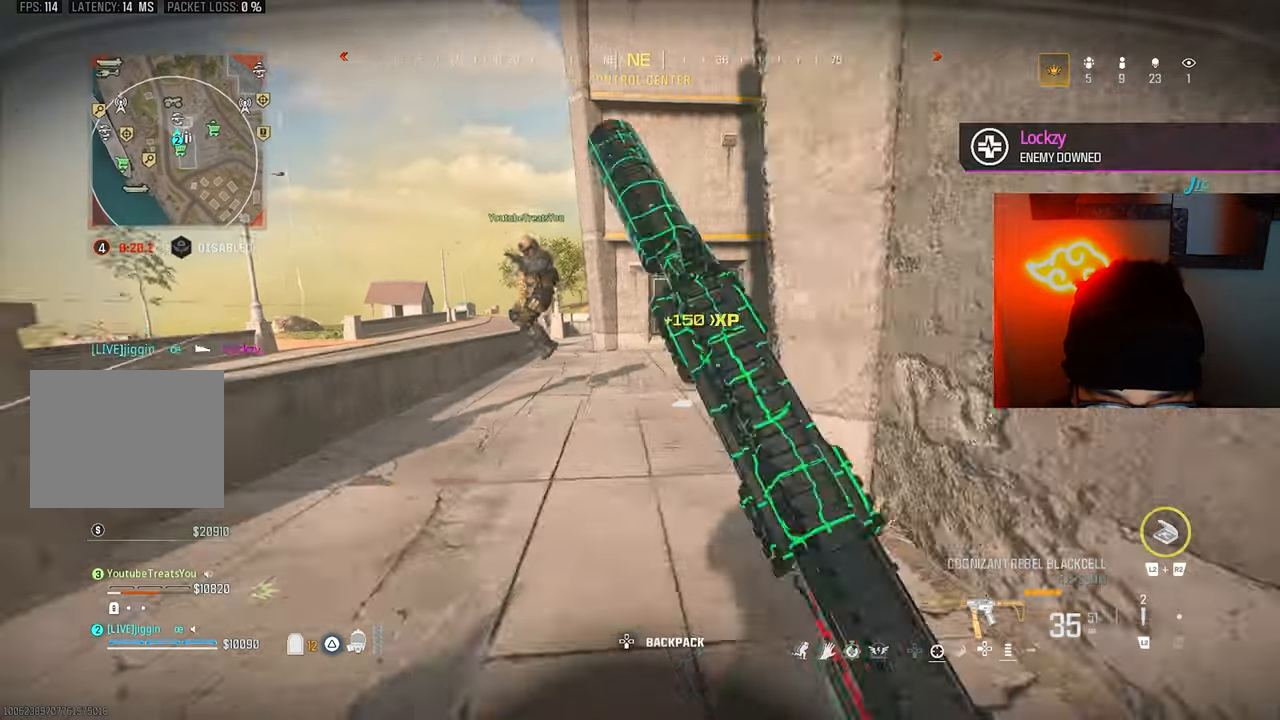
{"dt_ms": 500, "buttons": [], "left_stick": "down", "right_stick": "left", "events": [[33, "CROSS", "down"], [33, "L1", "down"], [67, "R1", "down"], [133, "CROSS", "up"], [167, "L1", "up"], [167, "right_stick", "center"], [233, "left_stick", "down-right"], [333, "R1", "up"], [333, "left_stick", "down"], [367, "right_stick", "left"]]}
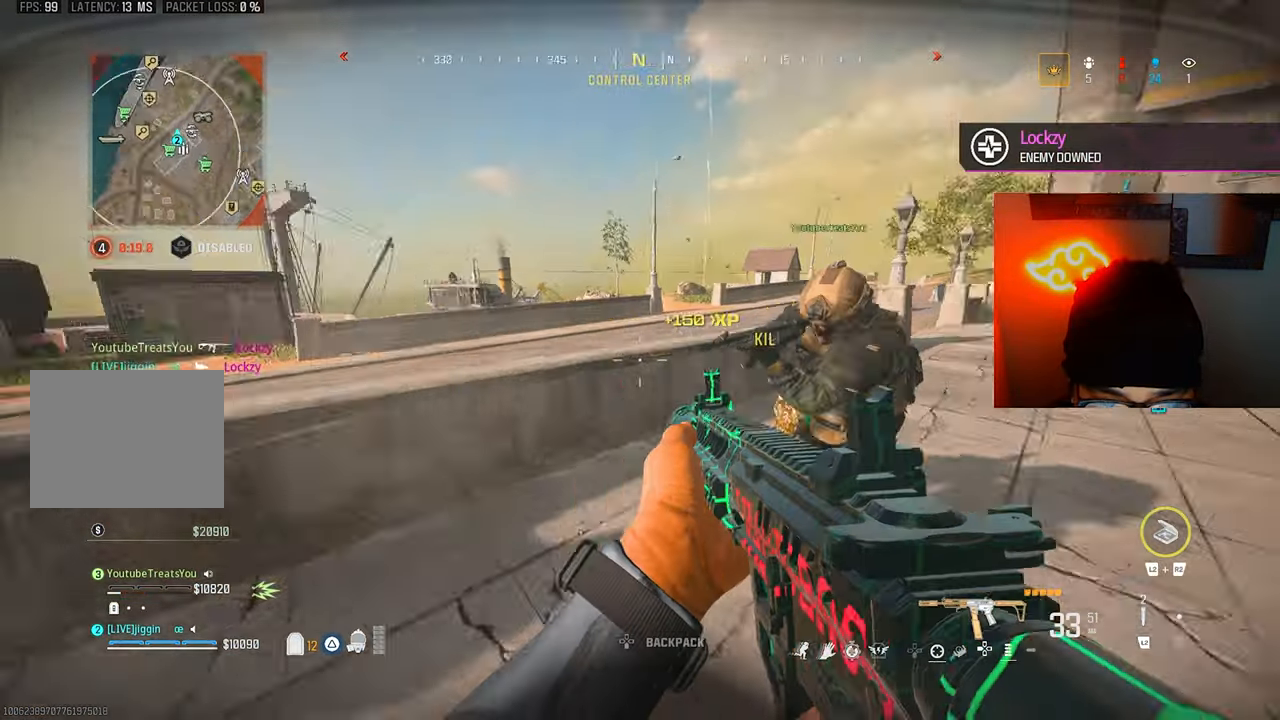
{"dt_ms": 500, "buttons": ["L1", "R1"], "left_stick": "up", "right_stick": "center", "events": [[67, "left_stick", "left"], [133, "L1", "down"], [167, "R1", "down"], [333, "right_stick", "center"], [400, "left_stick", "up"], [400, "right_stick", "right"], [500, "right_stick", "center"]]}
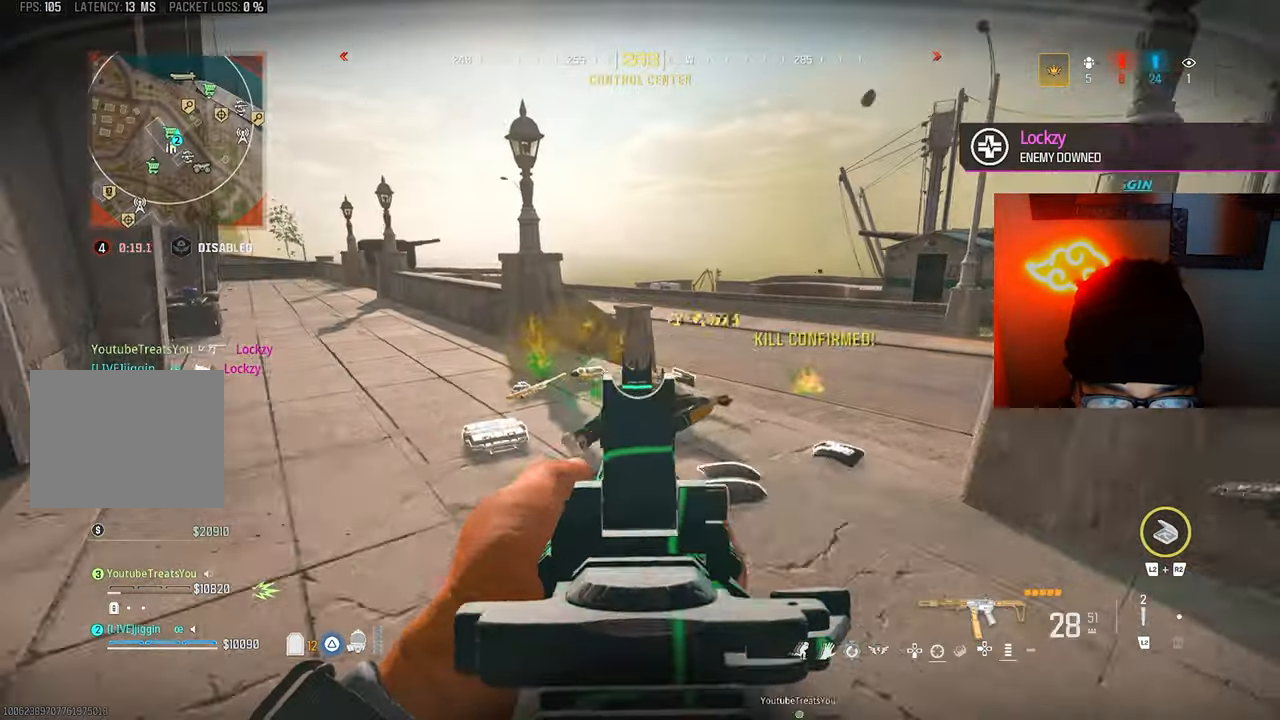
{"dt_ms": 500, "buttons": ["R3"], "left_stick": "up", "right_stick": "center", "events": [[67, "L1", "up"], [67, "SQUARE", "down"], [133, "R1", "up"], [133, "SQUARE", "up"], [267, "right_stick", "down-right"], [367, "right_stick", "center"], [500, "R3", "down"]]}
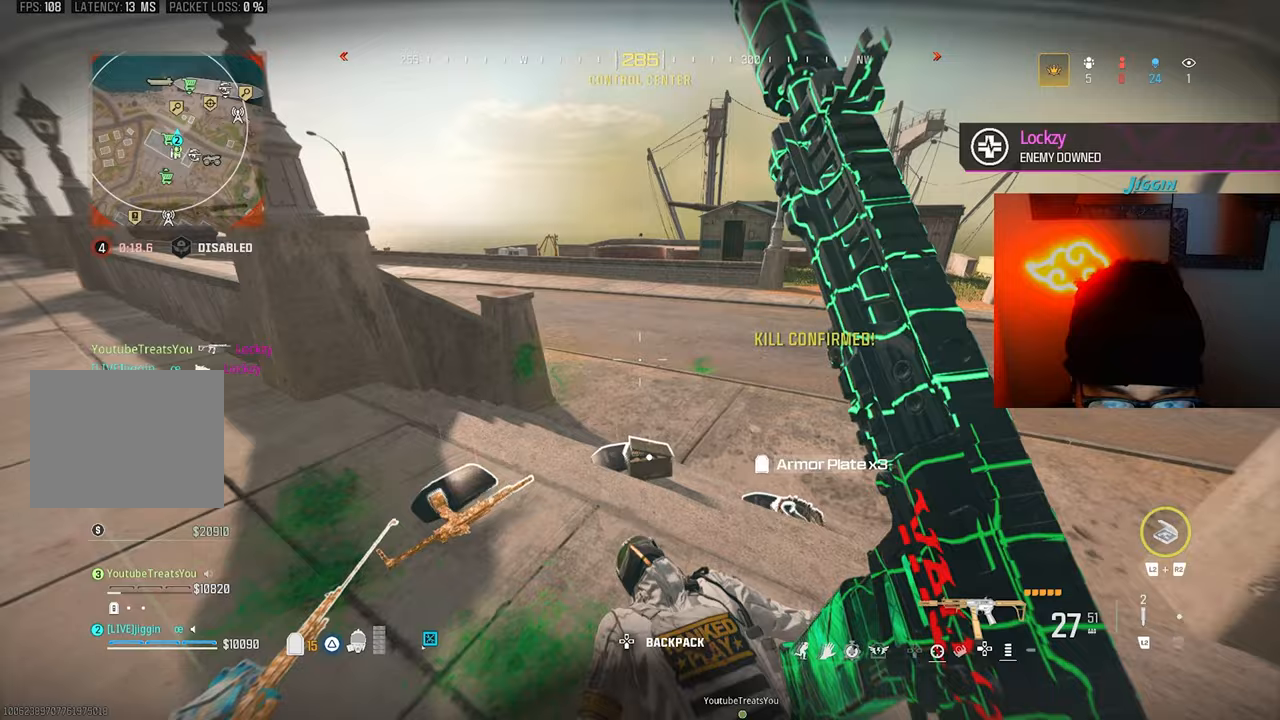
{"dt_ms": 500, "buttons": ["SQUARE", "L3"], "left_stick": "up-left", "right_stick": "up", "events": [[100, "R3", "up"], [133, "CROSS", "down"], [133, "right_stick", "up-left"], [200, "left_stick", "down-right"], [233, "CROSS", "up"], [267, "left_stick", "left"], [367, "left_stick", "up-left"], [433, "L3", "down"], [433, "SQUARE", "down"], [467, "right_stick", "up"]]}
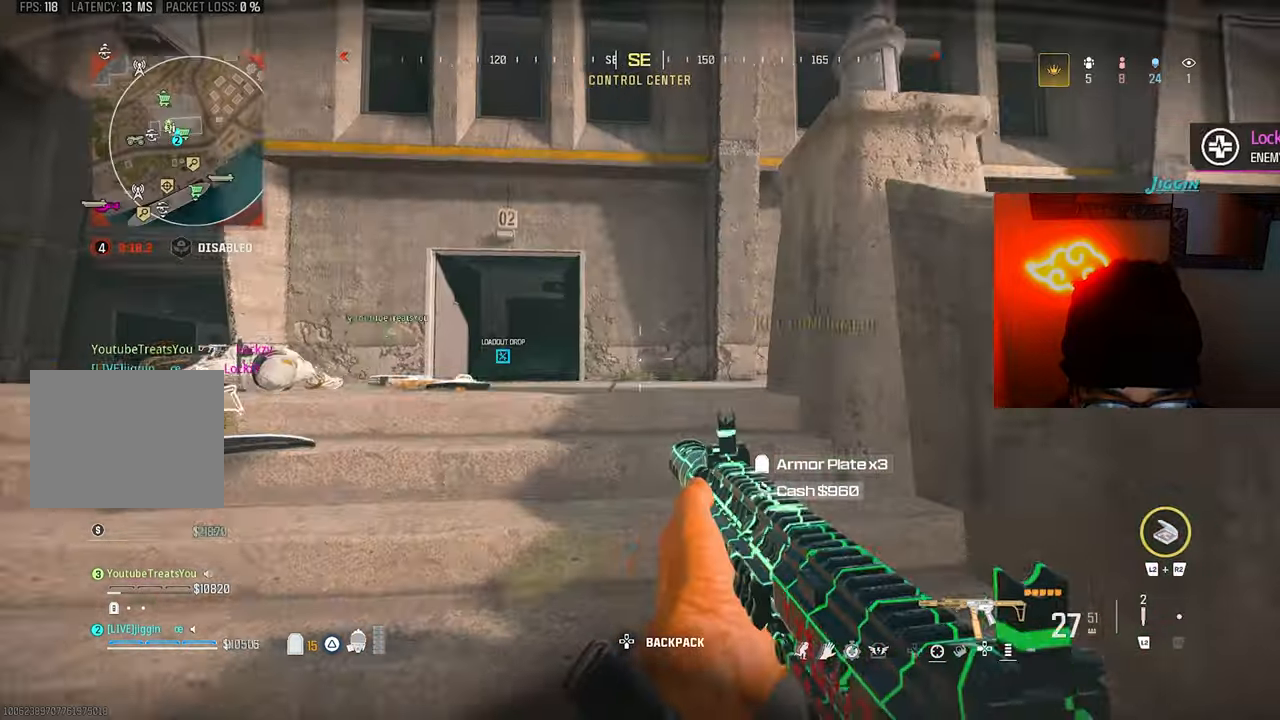
{"dt_ms": 500, "buttons": [], "left_stick": "up", "right_stick": "center"}
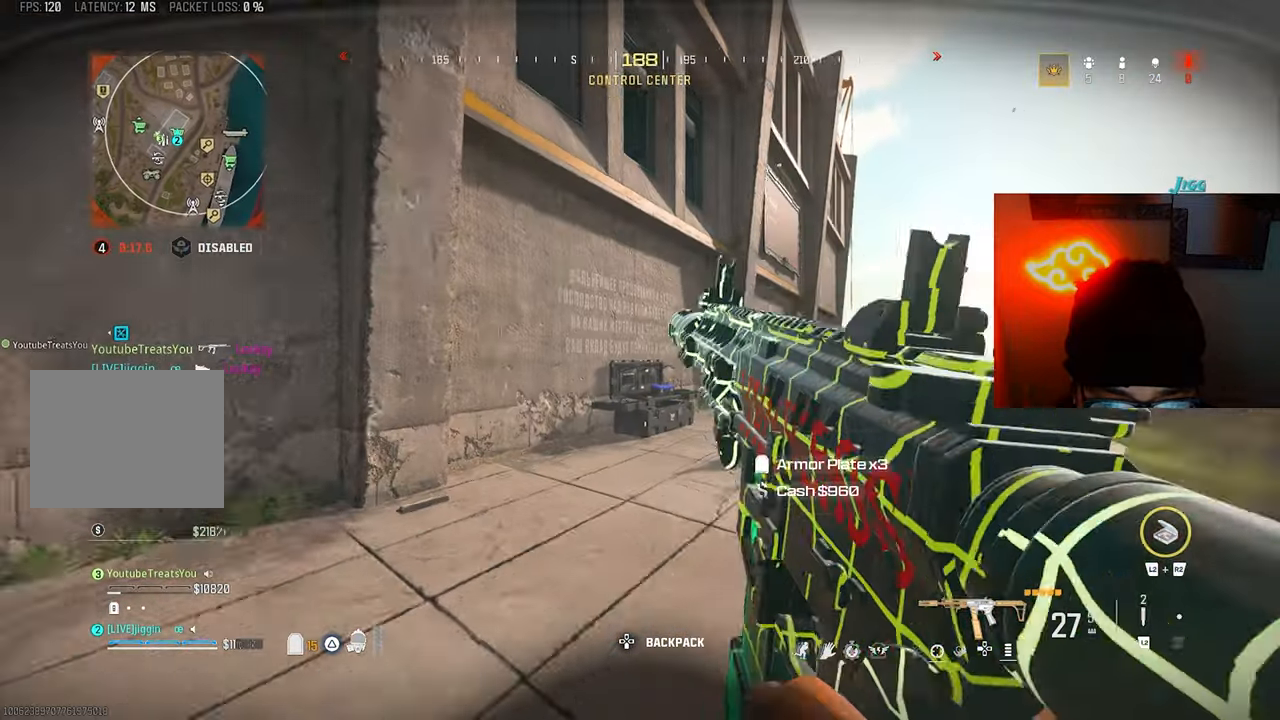
{"dt_ms": 500, "buttons": [], "left_stick": "down", "right_stick": "center", "events": [[33, "right_stick", "right"], [133, "R3", "down"], [133, "right_stick", "center"], [200, "R3", "up"], [233, "CROSS", "down"], [367, "CROSS", "up"], [400, "left_stick", "down"]]}
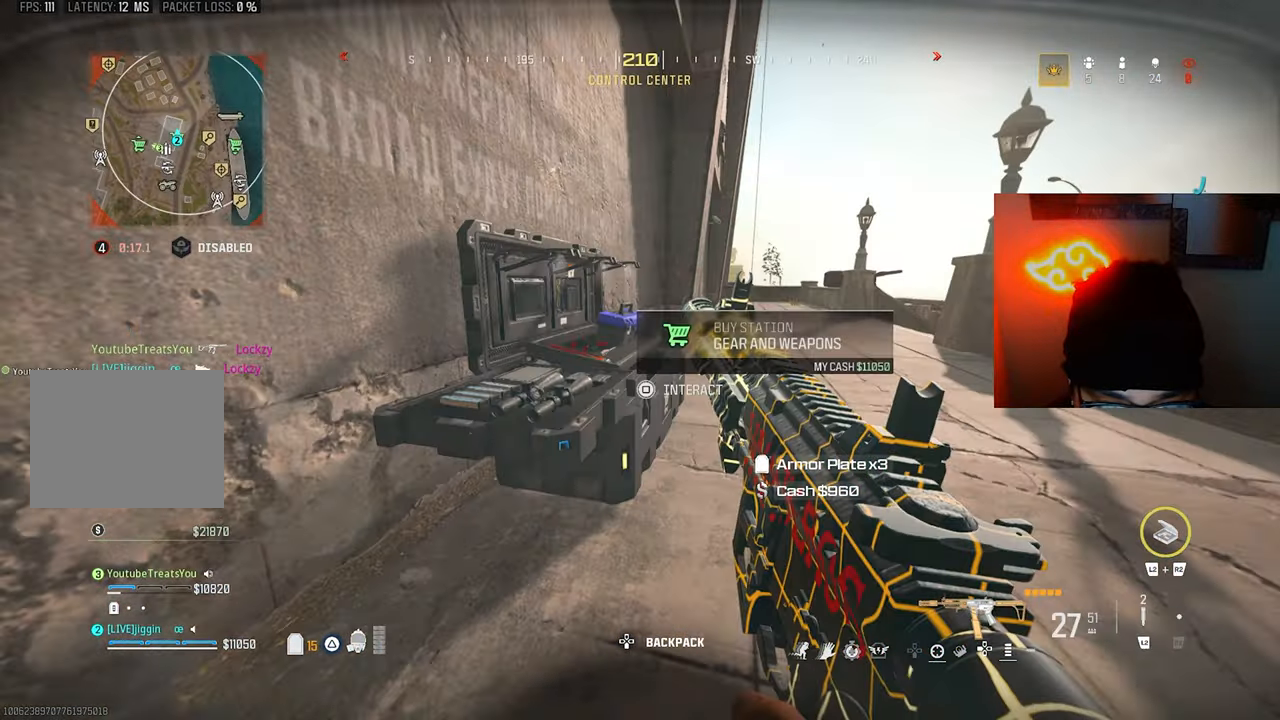
{"dt_ms": 500, "buttons": ["DPAD_DOWN"], "left_stick": "center", "right_stick": "center", "events": [[100, "left_stick", "center"], [133, "SQUARE", "down"], [200, "SQUARE", "up"], [433, "CROSS", "down"], [467, "DPAD_DOWN", "down"], [500, "CROSS", "up"]]}
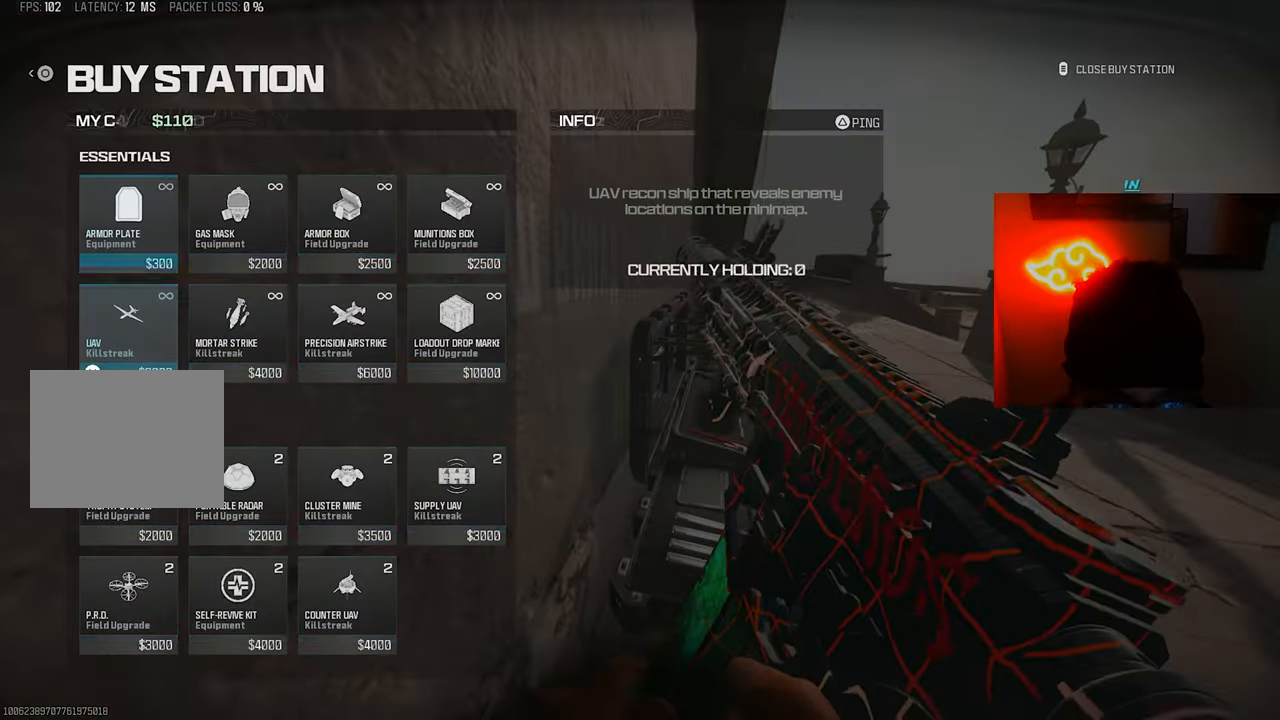
{"dt_ms": 500, "buttons": ["CIRCLE"], "left_stick": "center", "right_stick": "center", "events": [[67, "DPAD_DOWN", "up"], [300, "CROSS", "down"], [400, "CROSS", "up"], [500, "CIRCLE", "down"]]}
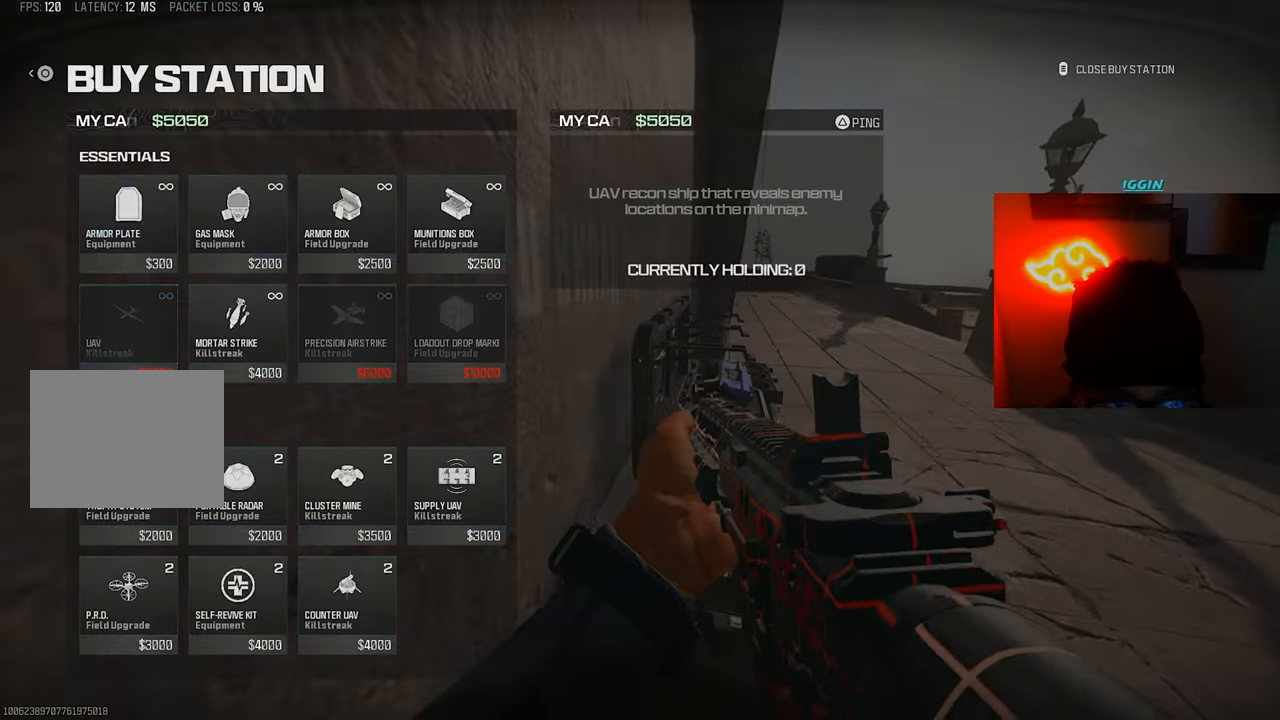
{"dt_ms": 500, "buttons": [], "left_stick": "center", "right_stick": "right", "events": [[100, "CIRCLE", "up"], [200, "CIRCLE", "down"], [233, "DPAD_RIGHT", "down"], [250, "right_stick", "right"], [267, "CIRCLE", "up"], [333, "DPAD_RIGHT", "up"]]}
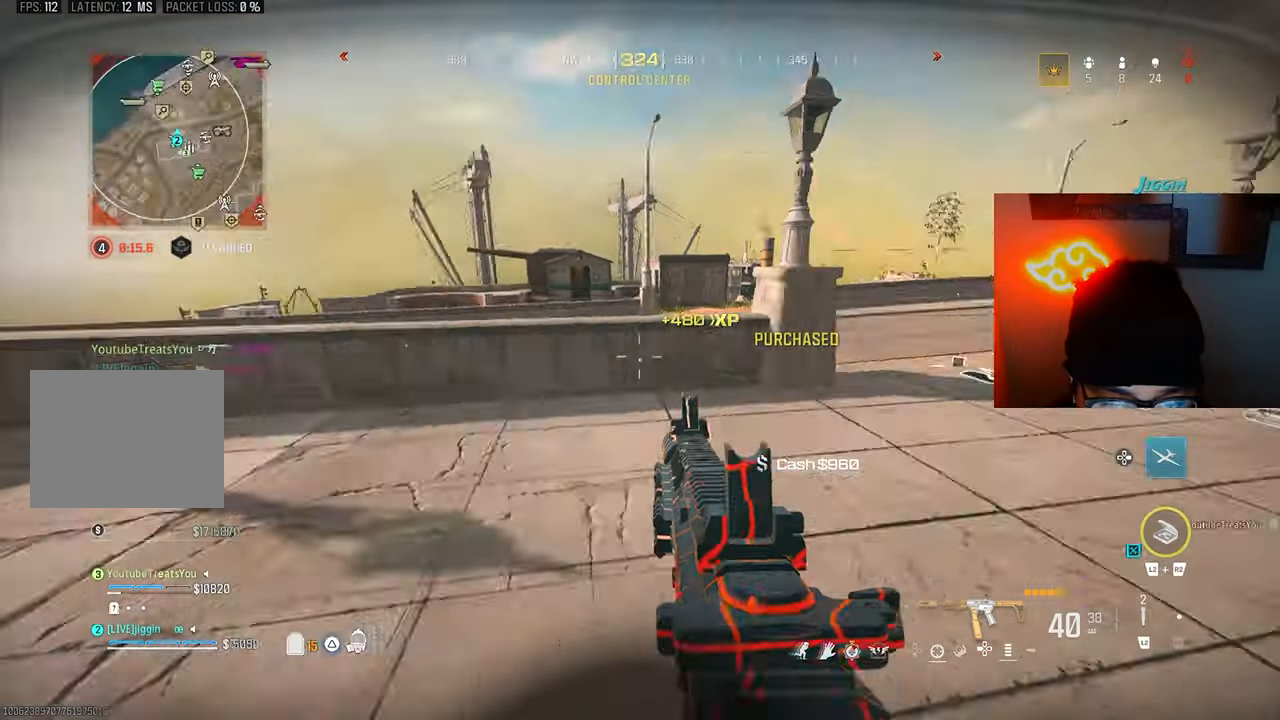
{"dt_ms": 500, "buttons": ["R3"], "left_stick": "up", "right_stick": "center", "events": [[67, "left_stick", "up"], [433, "R3", "down"], [433, "right_stick", "center"]]}
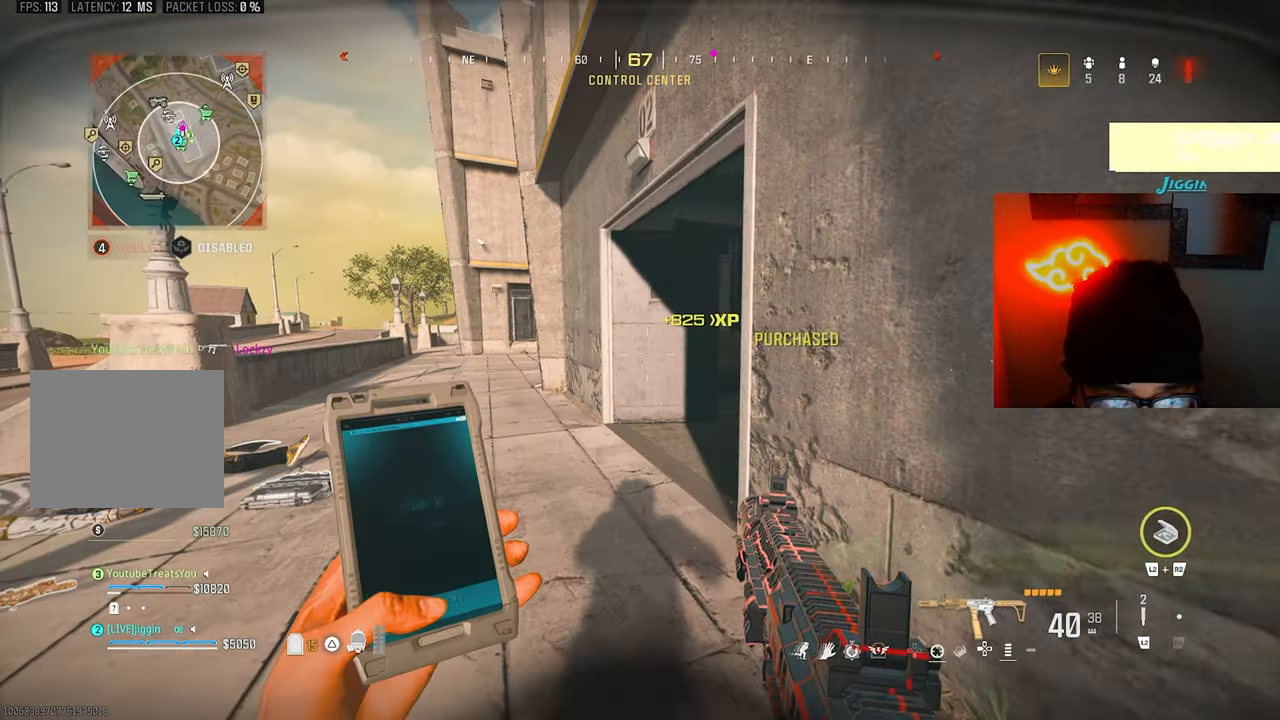
{"dt_ms": 500, "buttons": ["SQUARE"], "left_stick": "up", "right_stick": "right", "events": [[33, "R3", "up"], [33, "left_stick", "up-right"], [100, "CROSS", "down"], [100, "right_stick", "right"], [200, "CROSS", "up"], [267, "right_stick", "center"], [367, "SQUARE", "down"], [467, "right_stick", "right"], [500, "left_stick", "up"]]}
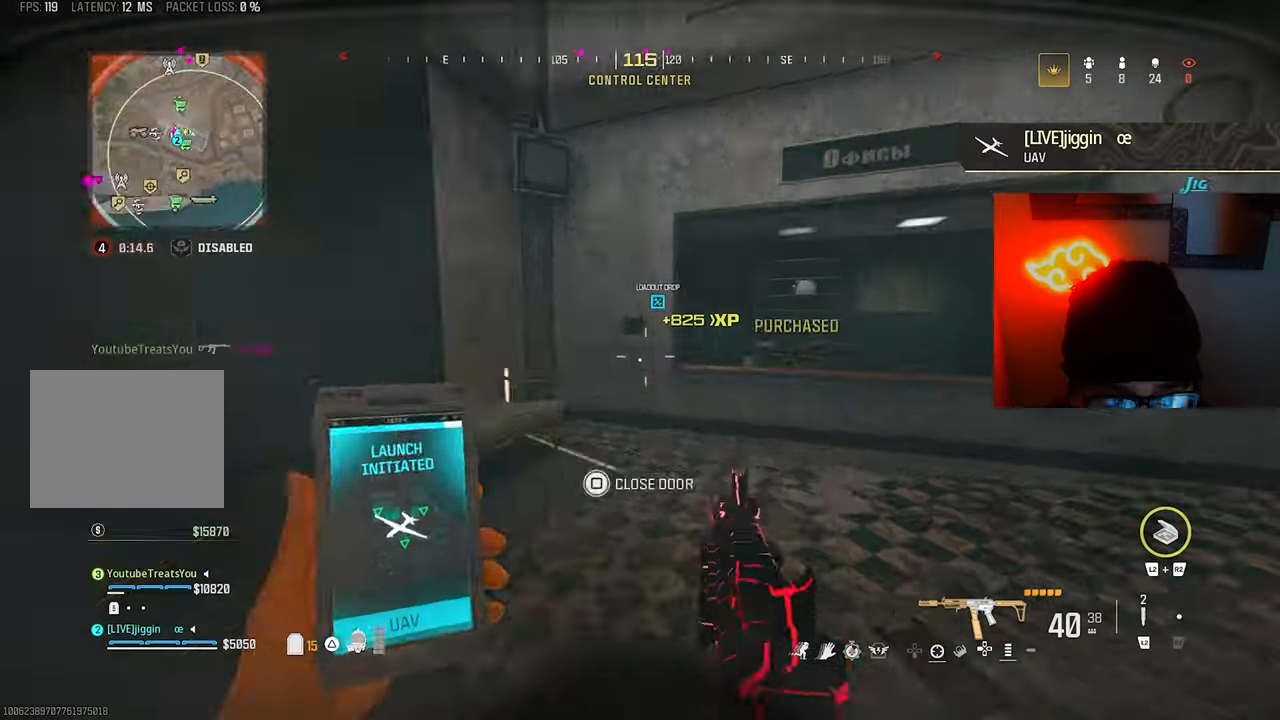
{"dt_ms": 500, "buttons": [], "left_stick": "up", "right_stick": "right", "events": [[100, "right_stick", "center"], [233, "right_stick", "right"], [467, "SQUARE", "up"]]}
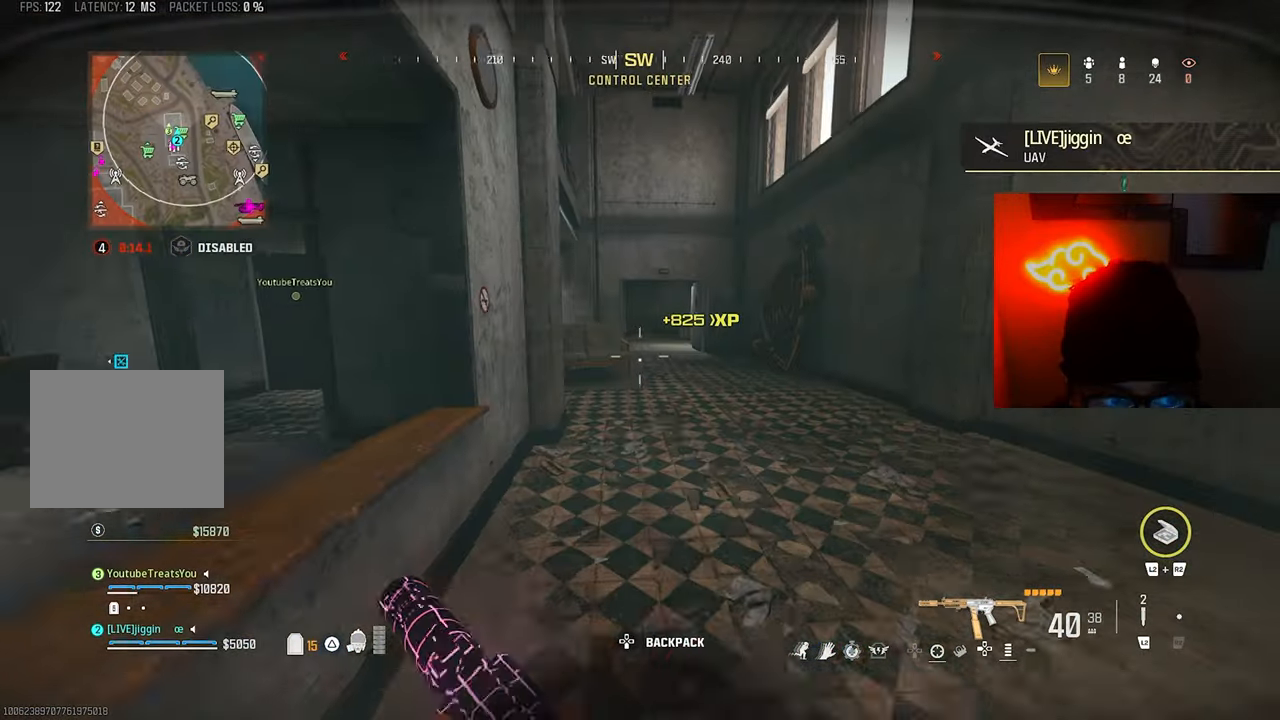
{"dt_ms": 500, "buttons": ["L3"], "left_stick": "up-left", "right_stick": "left", "events": [[100, "left_stick", "right"], [333, "right_stick", "left"], [367, "left_stick", "up"], [500, "L3", "down"], [500, "left_stick", "up-left"]]}
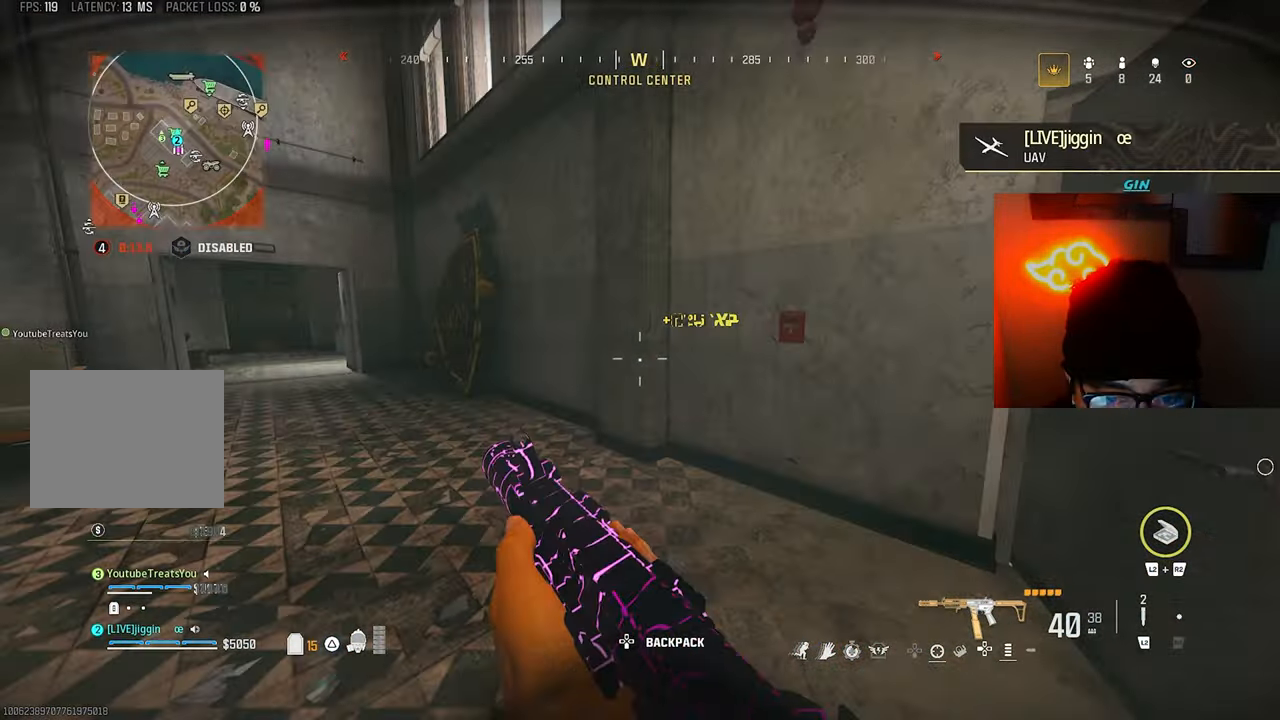
{"dt_ms": 500, "buttons": [], "left_stick": "up", "right_stick": "center", "events": [[100, "TRIANGLE", "down"], [100, "left_stick", "up"], [133, "L3", "up"], [200, "TRIANGLE", "up"], [267, "right_stick", "center"], [300, "R3", "down"], [367, "R3", "up"], [400, "CROSS", "down"], [500, "CROSS", "up"]]}
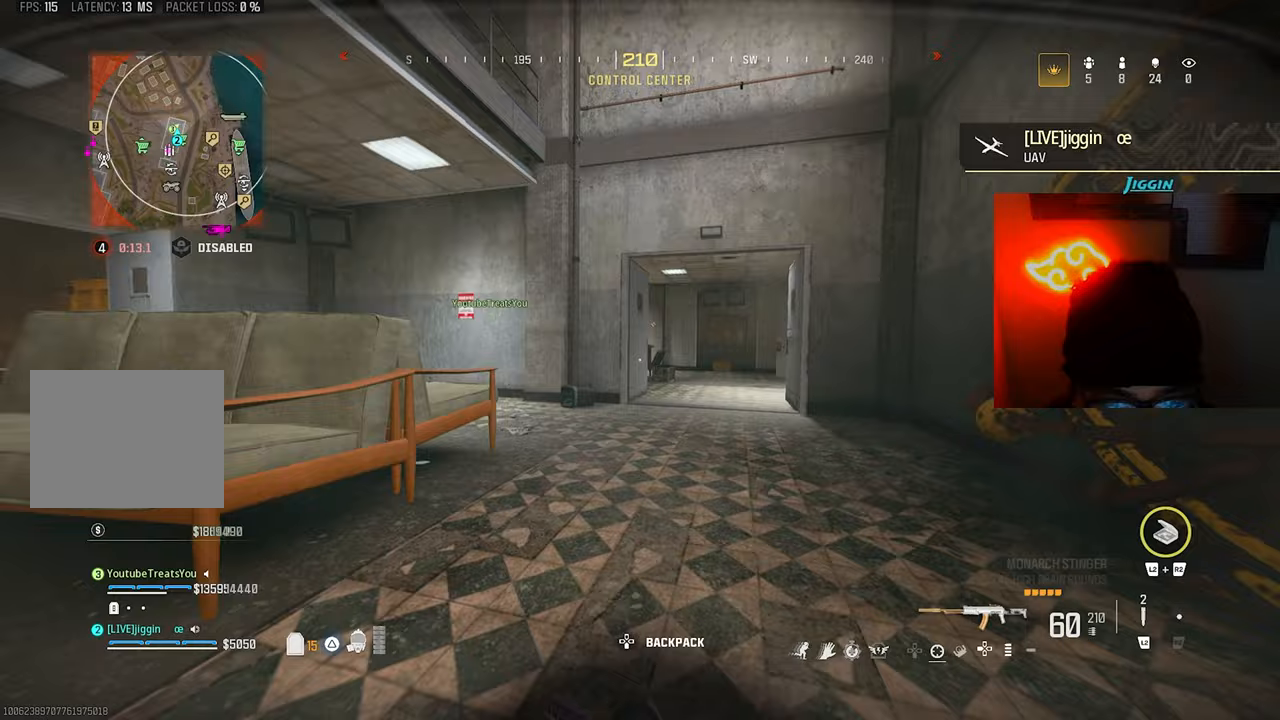
{"dt_ms": 500, "buttons": [], "left_stick": "up", "right_stick": "left", "events": [[33, "L3", "down"], [133, "L3", "up"], [133, "SQUARE", "down"], [167, "right_stick", "left"], [267, "SQUARE", "up"], [367, "SQUARE", "down"], [433, "SQUARE", "up"]]}
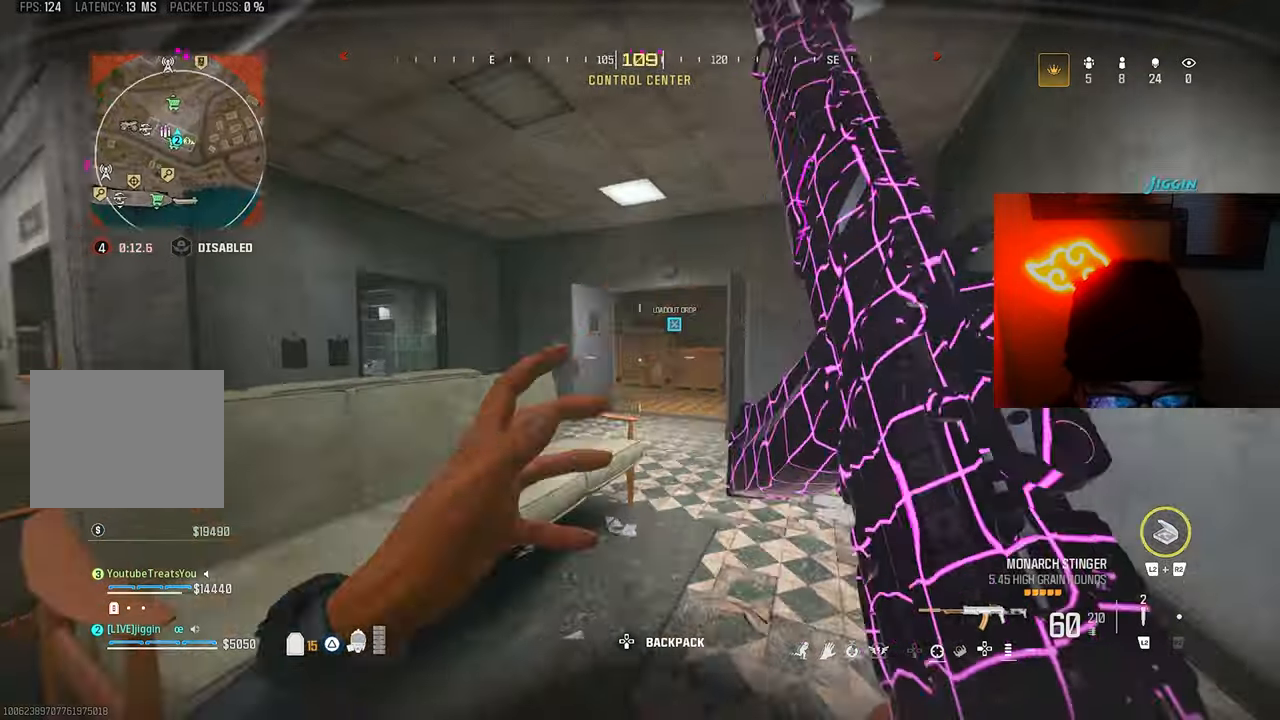
{"dt_ms": 500, "buttons": [], "left_stick": "up", "right_stick": "left", "events": []}
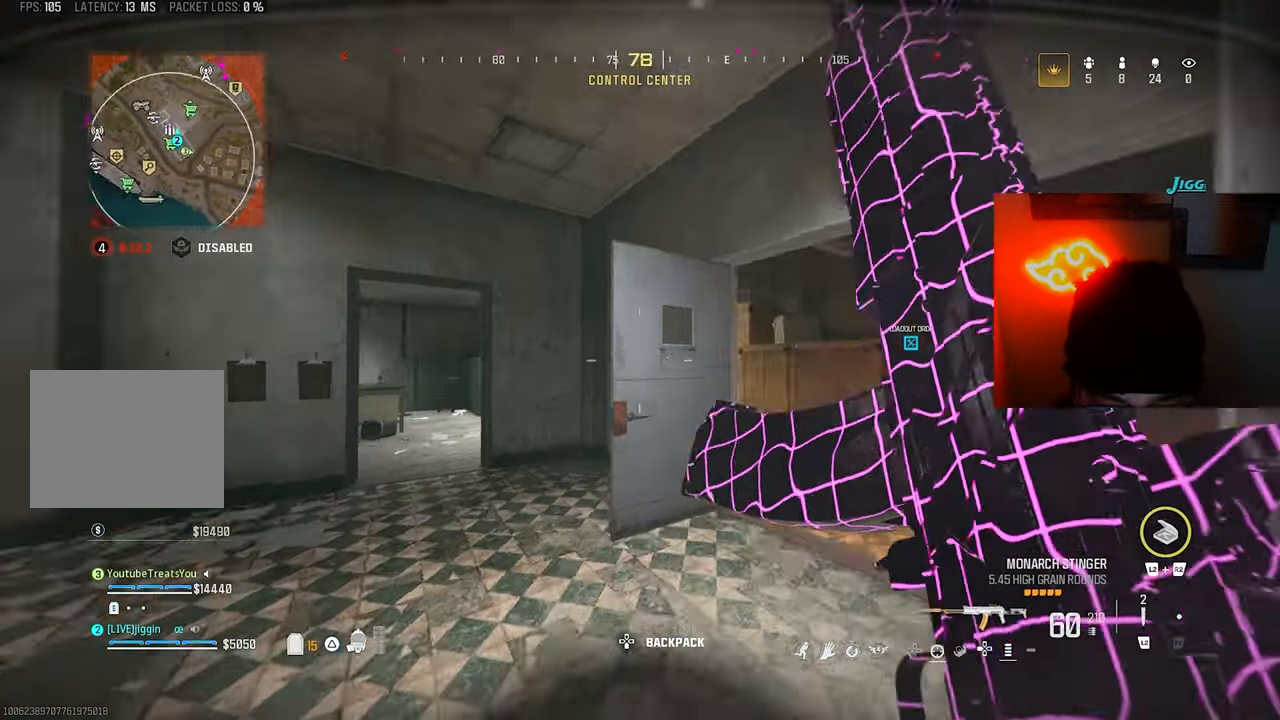
{"dt_ms": 500, "buttons": [], "left_stick": "up", "right_stick": "center", "events": [[200, "TRIANGLE", "down"], [200, "right_stick", "center"], [267, "TRIANGLE", "up"], [367, "right_stick", "left"], [500, "right_stick", "center"]]}
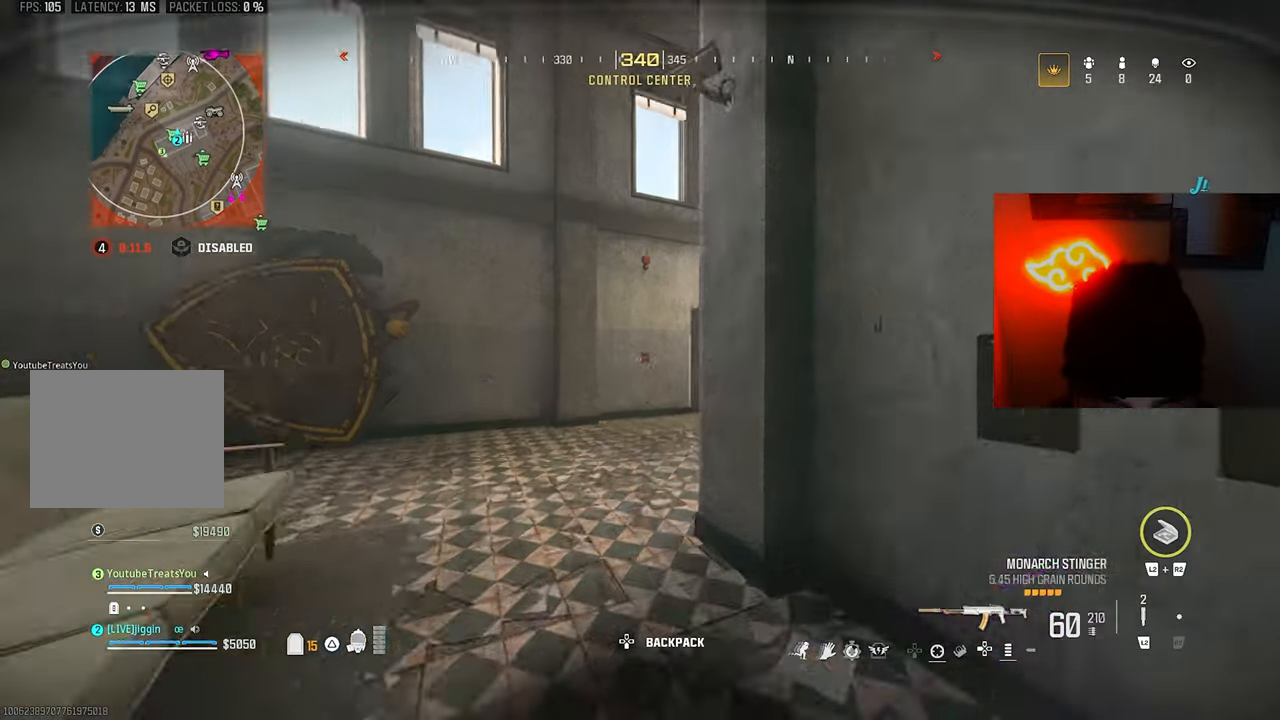
{"dt_ms": 500, "buttons": [], "left_stick": "up-right", "right_stick": "center", "events": [[133, "right_stick", "right"], [267, "right_stick", "center"], [500, "left_stick", "up-right"]]}
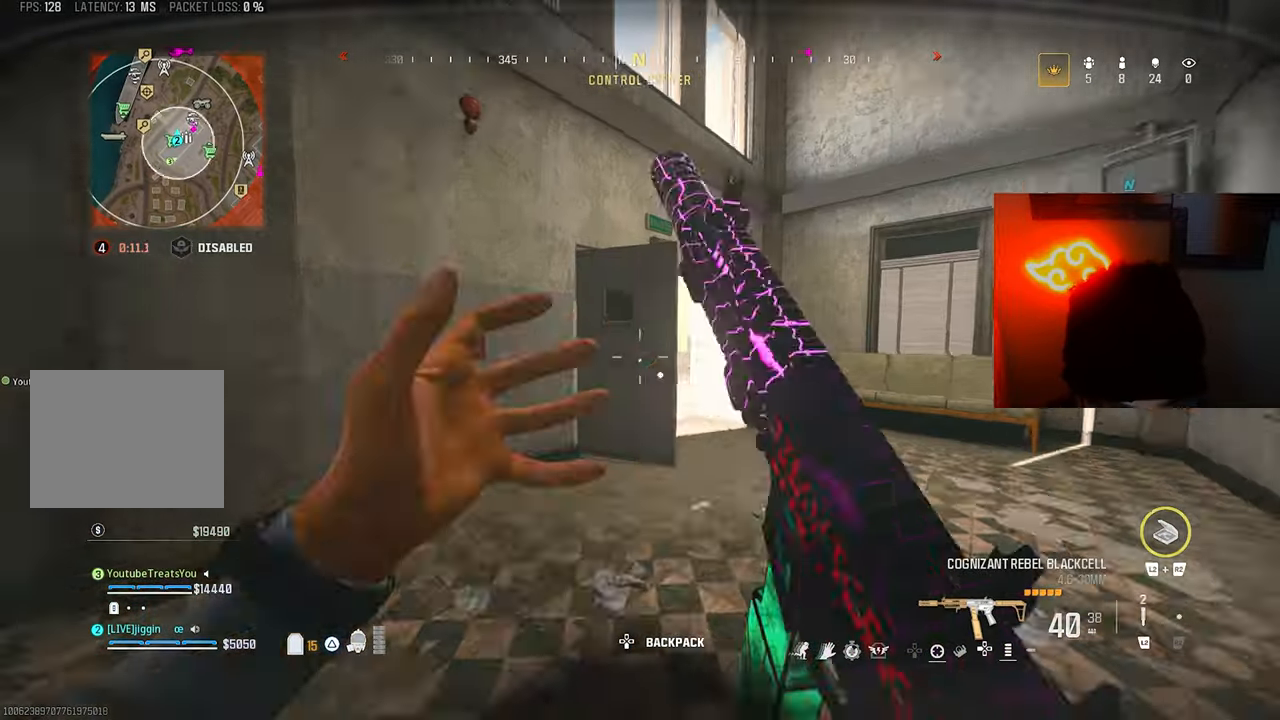
{"dt_ms": 1000, "buttons": [], "left_stick": "up-left", "right_stick": "center"}